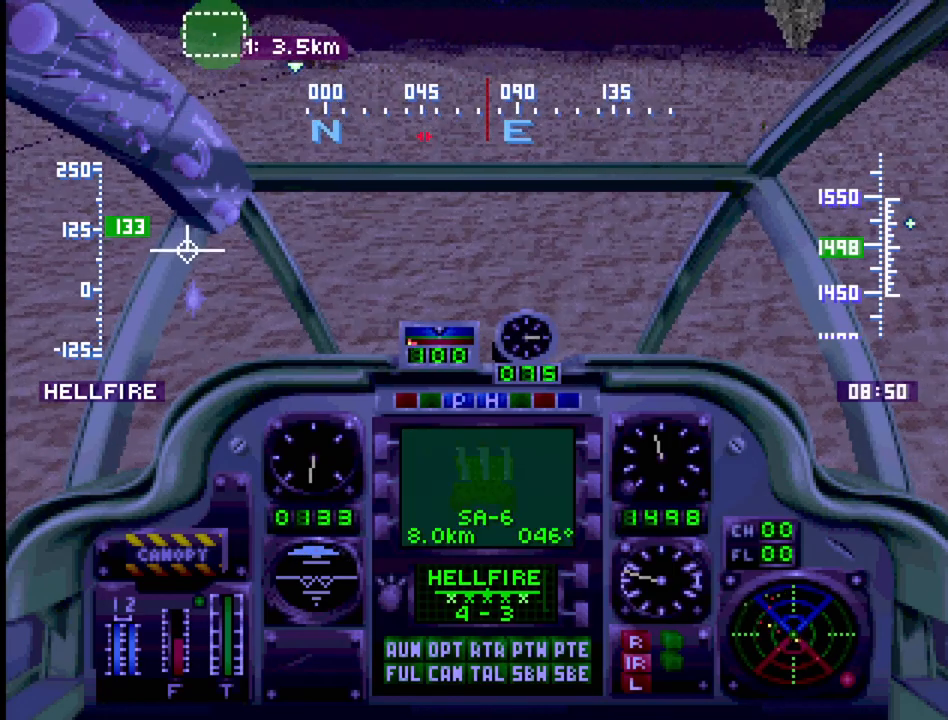
Gameplay with a controller (PlayStation layout); each line is a JSON object with the inputs held at the frame after it. "events" lists button and stick changes between this image and that frame as [ms after this image, input, new state], when the widget could be followed in between. Not read: L3 R3.
{"buttons": ["R1", "DPAD_UP"], "events": [[100, "DPAD_LEFT", "up"], [117, "SQUARE", "up"]]}
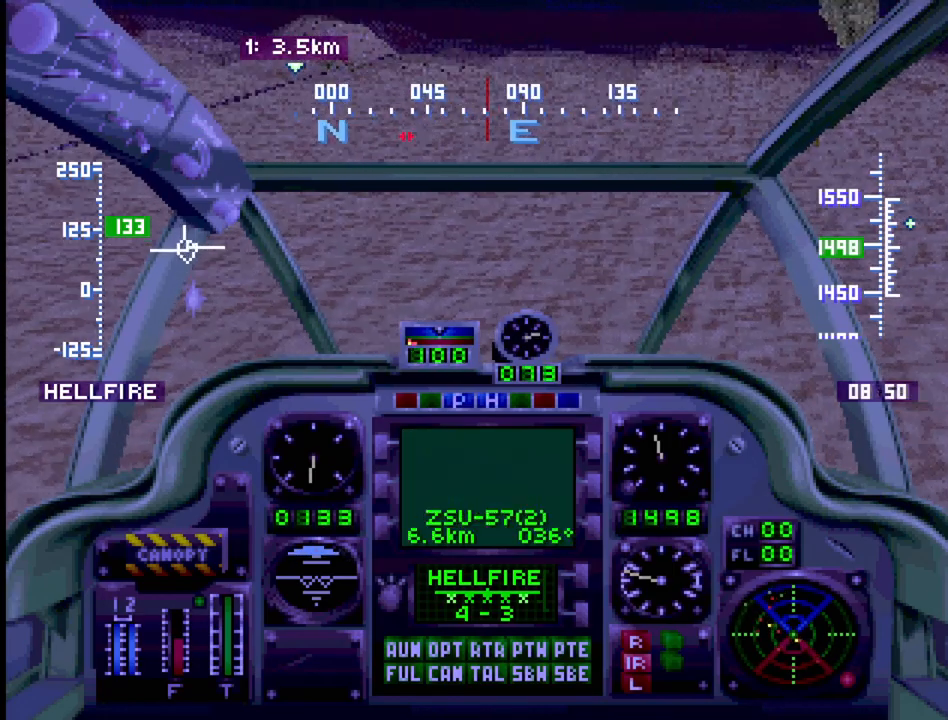
{"buttons": ["R1", "DPAD_UP"], "events": [[133, "SQUARE", "down"], [350, "SQUARE", "up"]]}
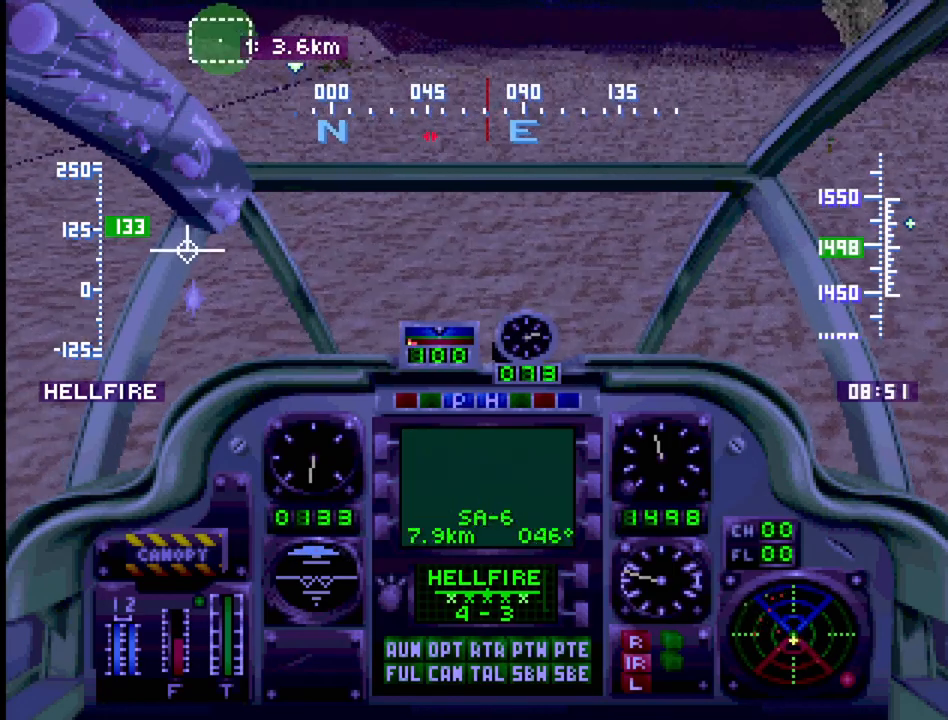
{"buttons": ["R1", "DPAD_UP"], "events": [[83, "SQUARE", "down"], [250, "SQUARE", "up"]]}
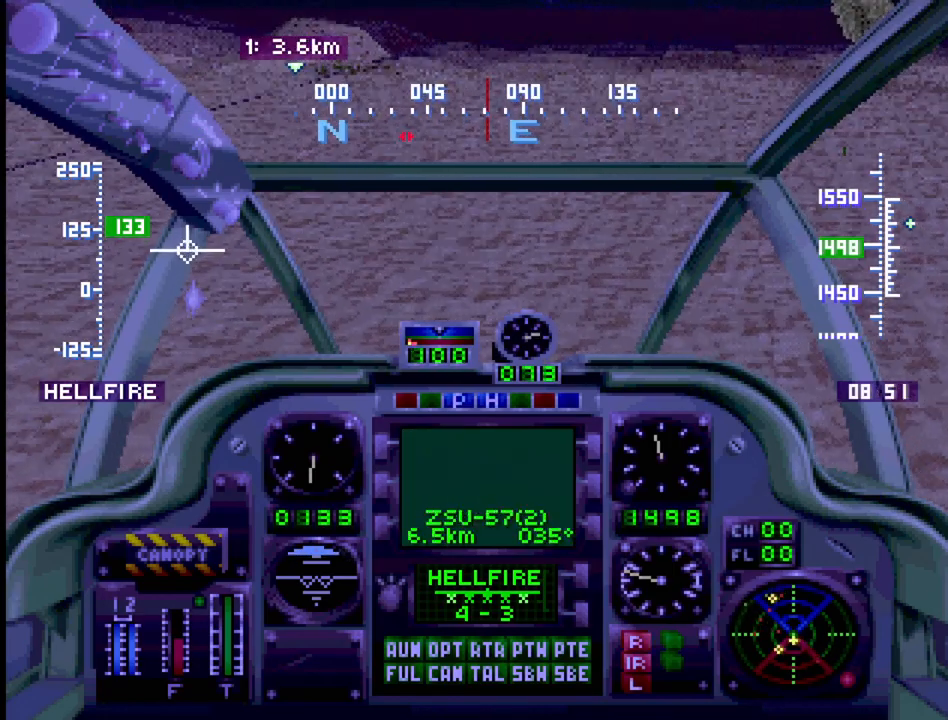
{"buttons": ["SQUARE", "SELECT"], "events": [[33, "DPAD_UP", "up"], [100, "R1", "up"], [233, "SELECT", "down"], [350, "SQUARE", "down"]]}
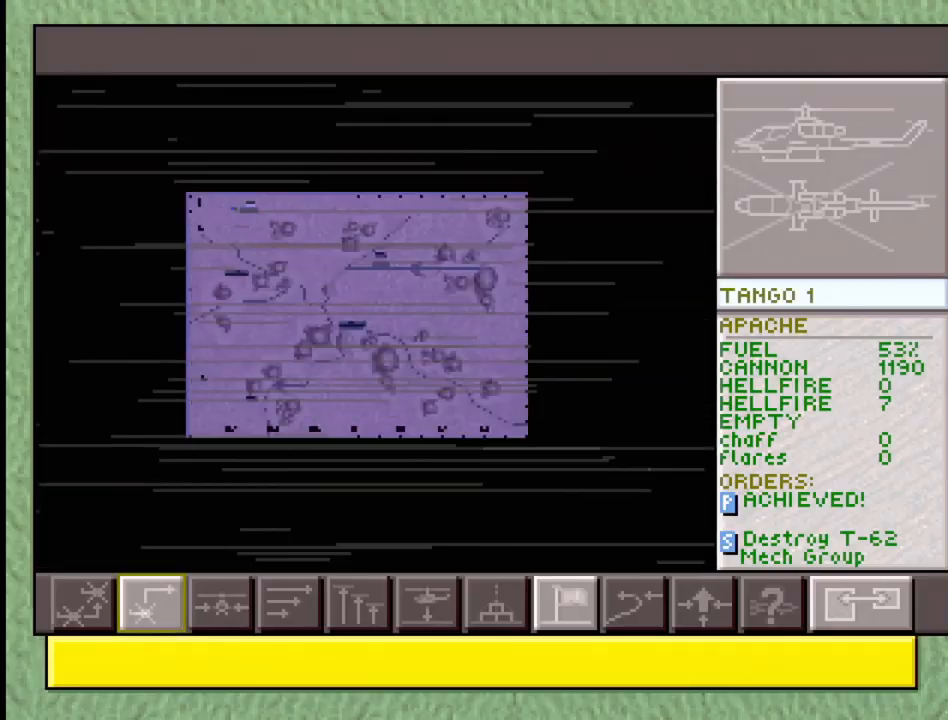
{"buttons": [], "events": [[17, "SQUARE", "up"], [100, "SELECT", "up"]]}
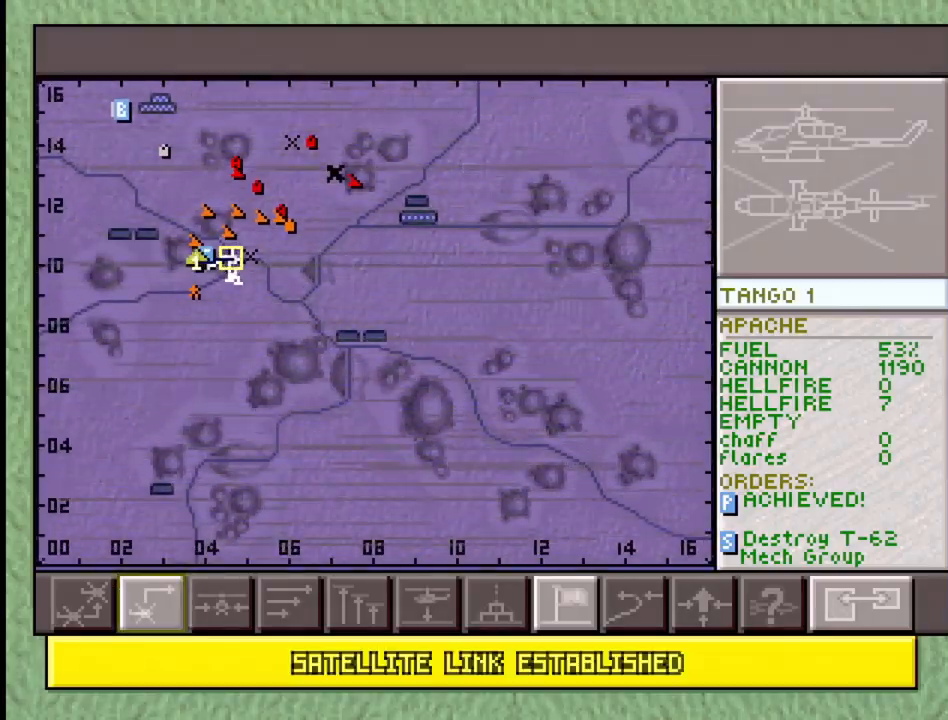
{"buttons": ["SELECT"], "events": [[183, "SELECT", "down"], [317, "SQUARE", "down"], [483, "SQUARE", "up"]]}
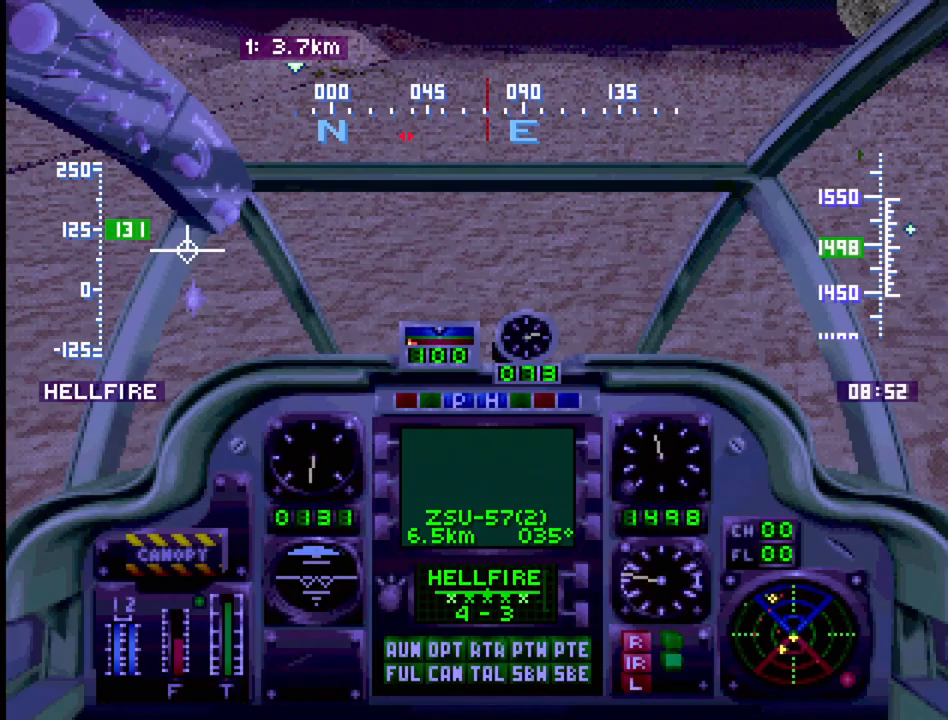
{"buttons": ["R1", "DPAD_UP"], "events": [[17, "SELECT", "up"], [217, "DPAD_UP", "down"], [233, "R1", "down"]]}
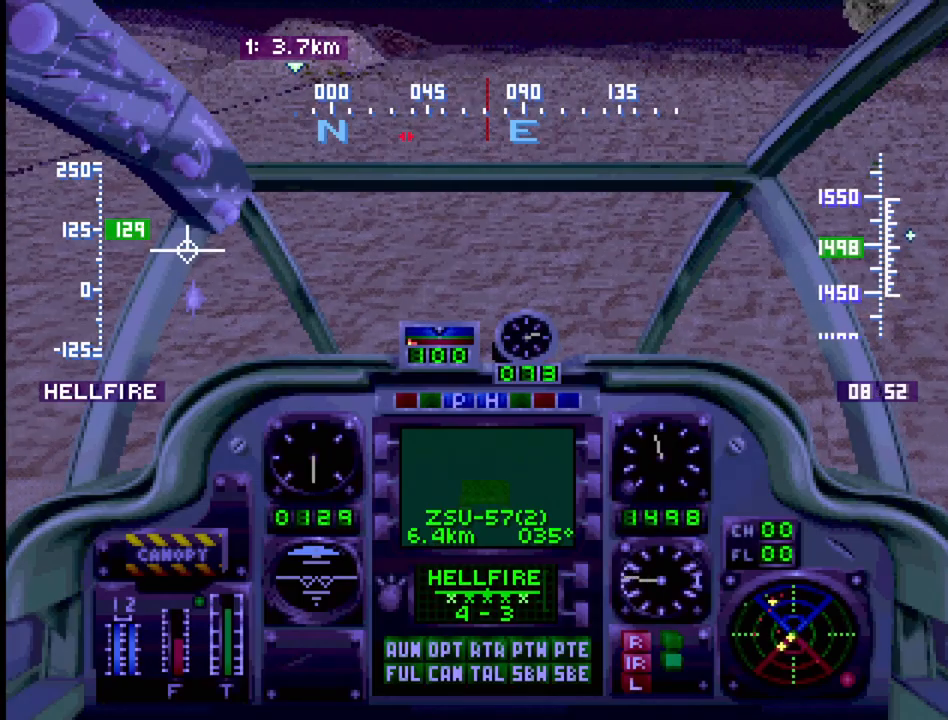
{"buttons": ["R1", "DPAD_UP"], "events": [[167, "DPAD_LEFT", "down"], [317, "DPAD_LEFT", "up"]]}
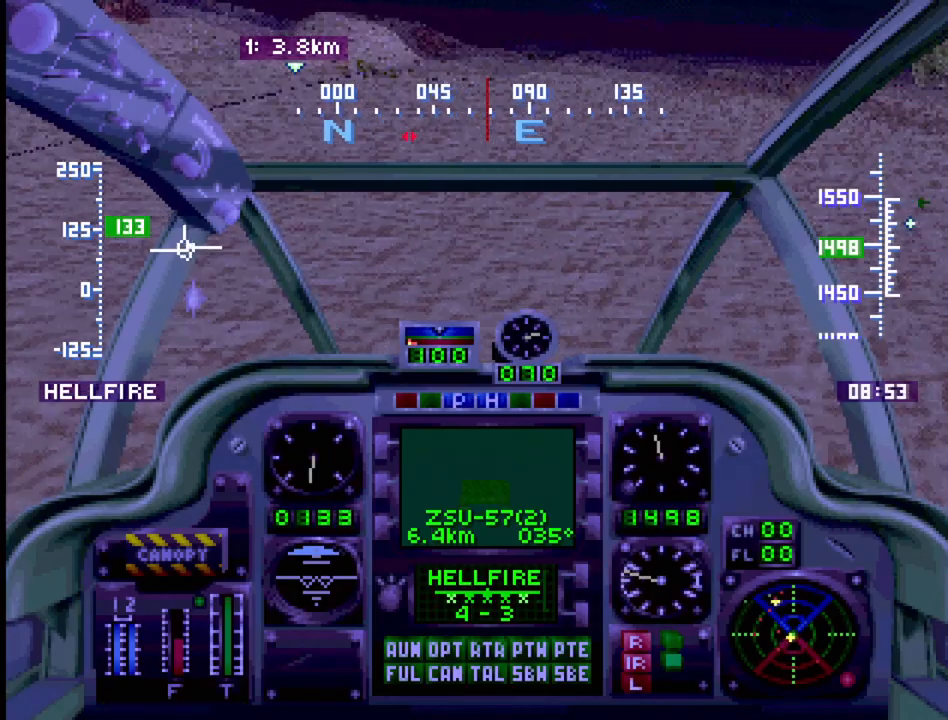
{"buttons": ["R1", "DPAD_UP", "DPAD_RIGHT"], "events": [[50, "DPAD_RIGHT", "down"]]}
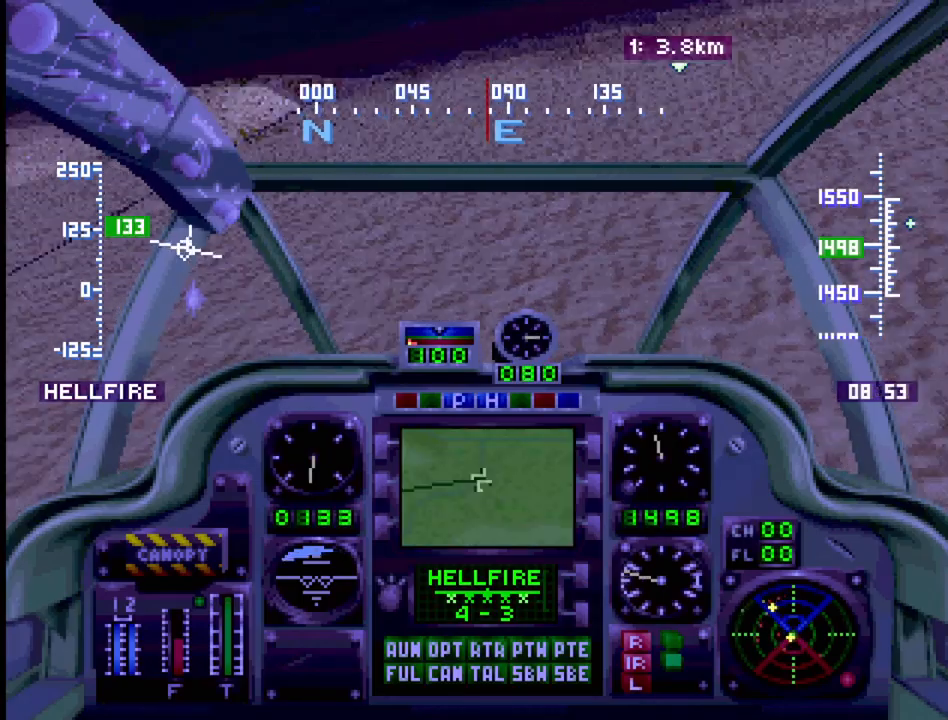
{"buttons": ["R1", "DPAD_UP"], "events": [[133, "DPAD_RIGHT", "up"]]}
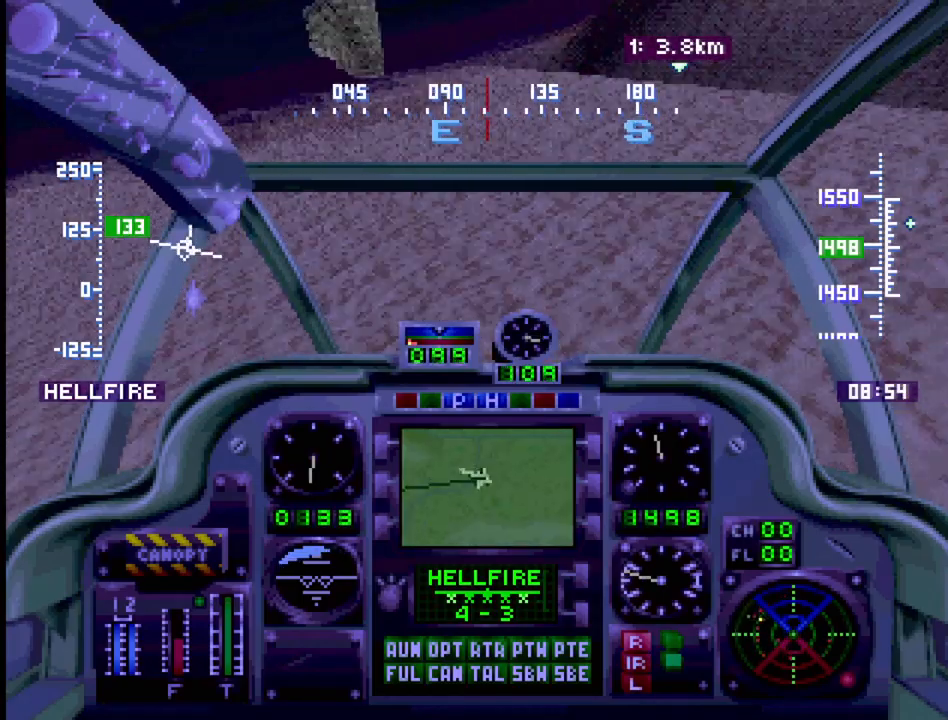
{"buttons": ["R1", "DPAD_UP"], "events": []}
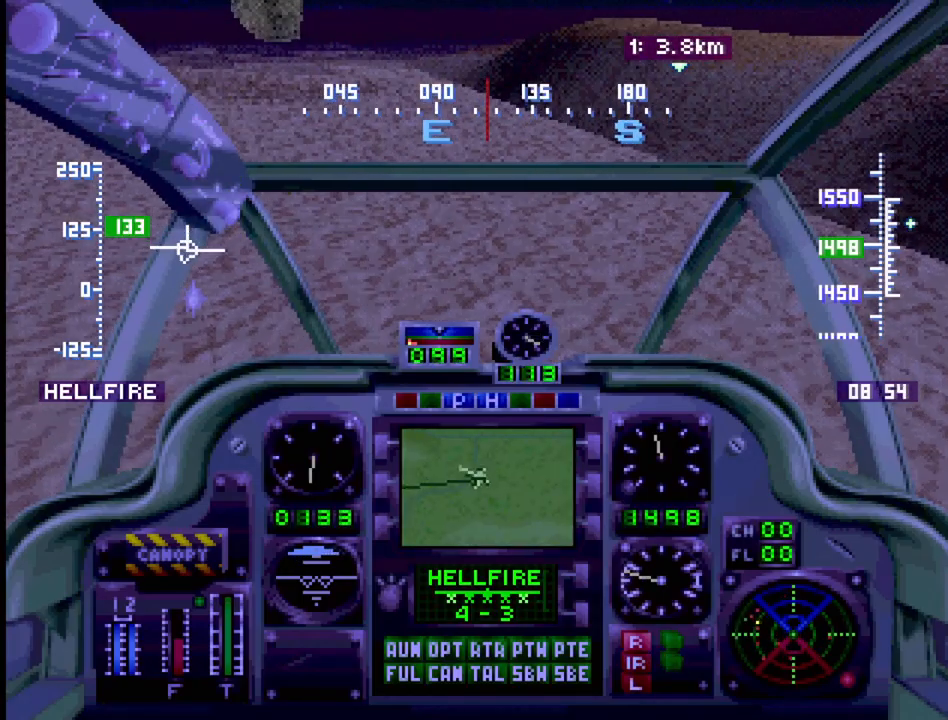
{"buttons": ["R1", "DPAD_UP"], "events": []}
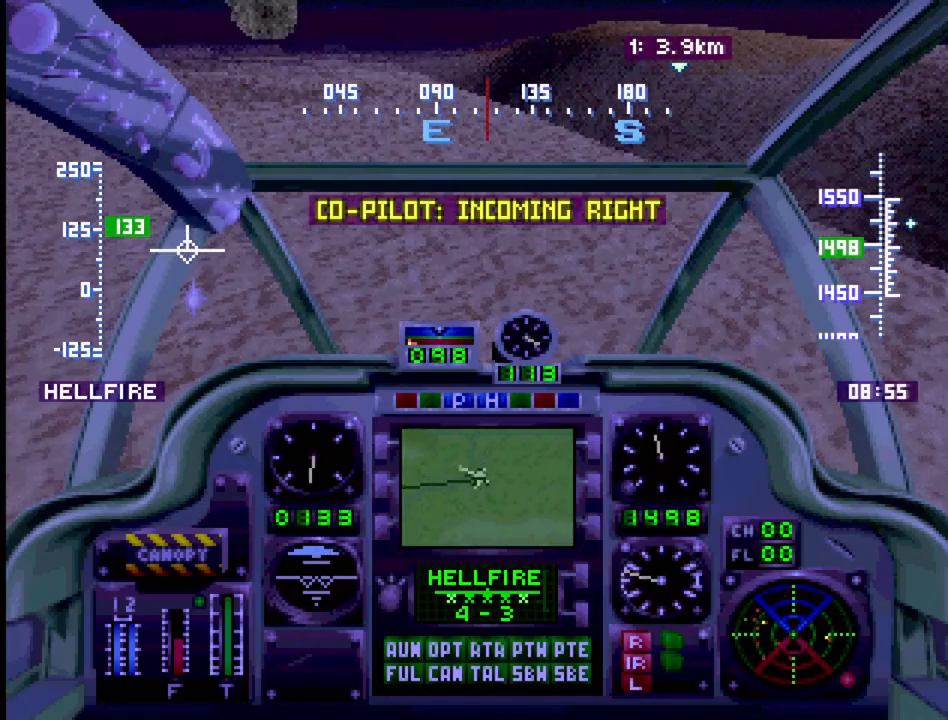
{"buttons": ["R1", "DPAD_UP"], "events": []}
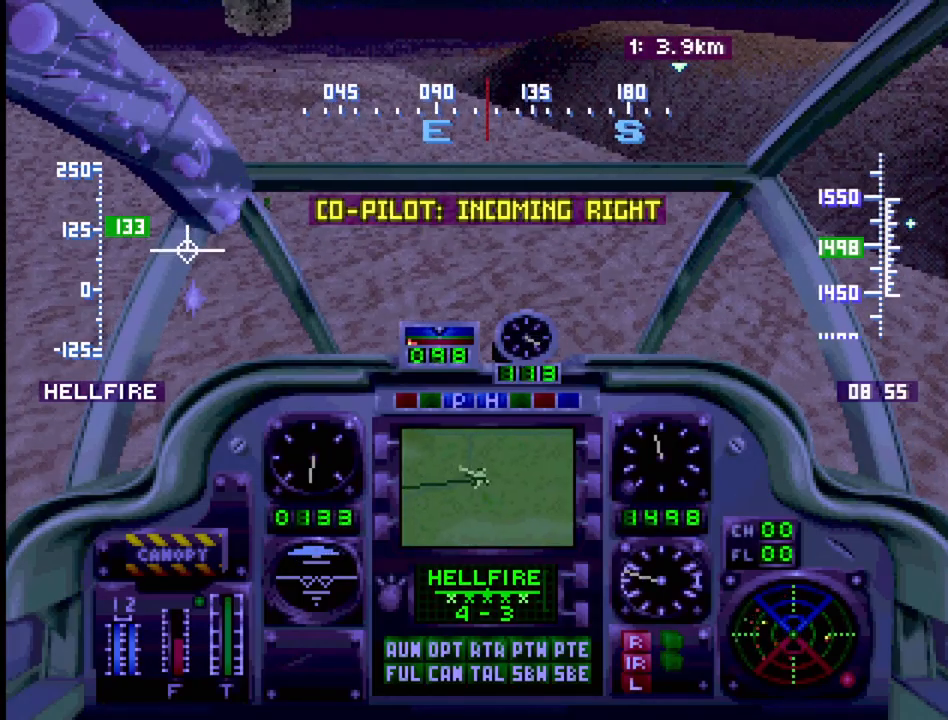
{"buttons": ["R1", "DPAD_UP", "DPAD_LEFT"], "events": [[450, "DPAD_LEFT", "down"]]}
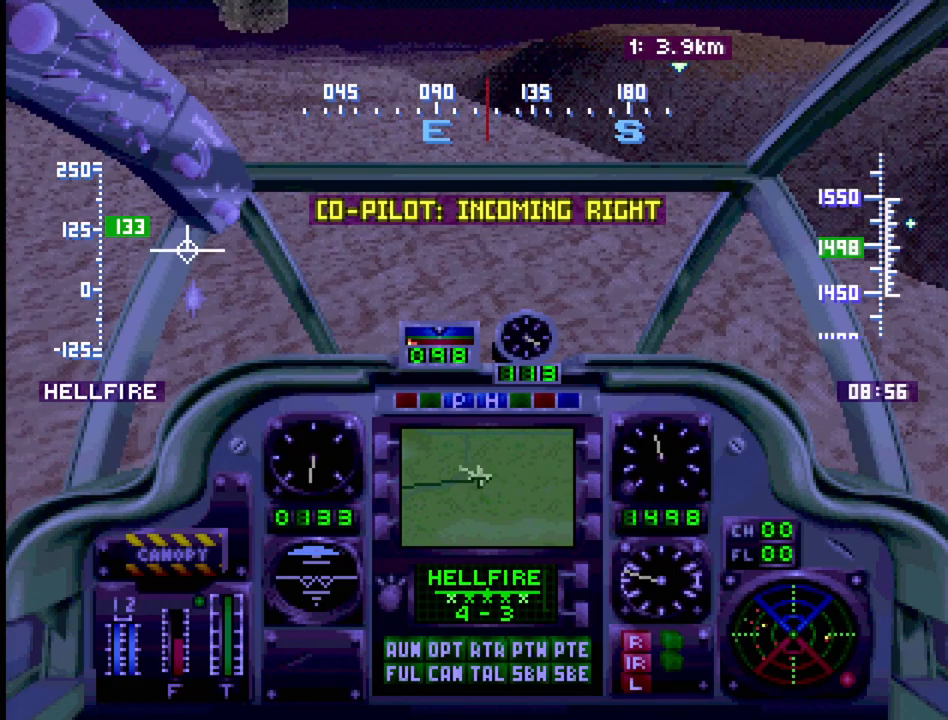
{"buttons": ["R1", "DPAD_UP"], "events": [[167, "DPAD_LEFT", "up"]]}
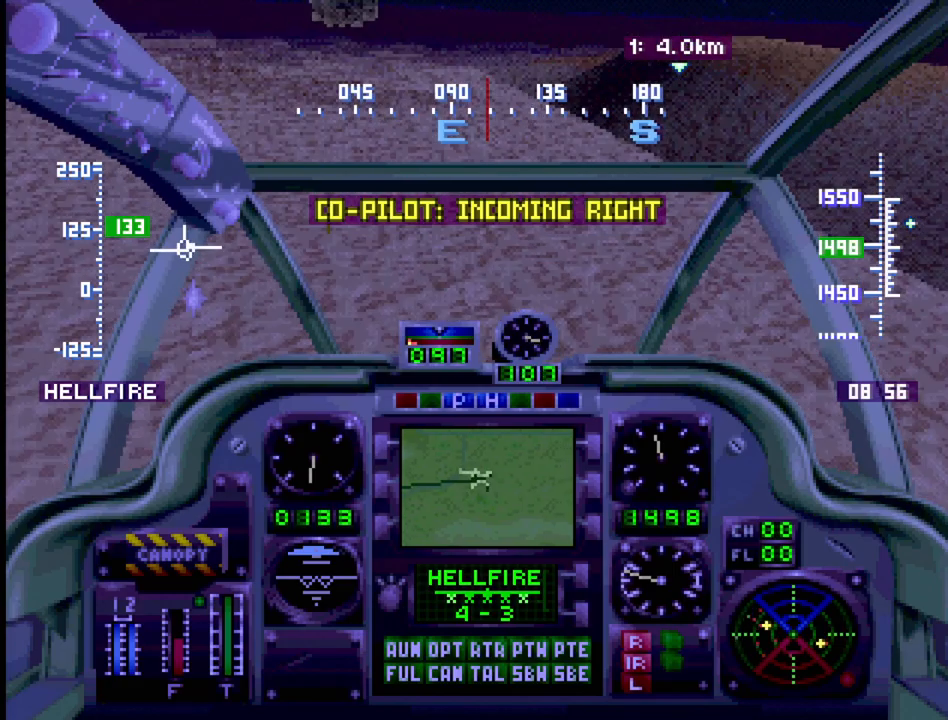
{"buttons": ["R1", "DPAD_UP"], "events": [[100, "DPAD_RIGHT", "down"], [367, "DPAD_RIGHT", "up"]]}
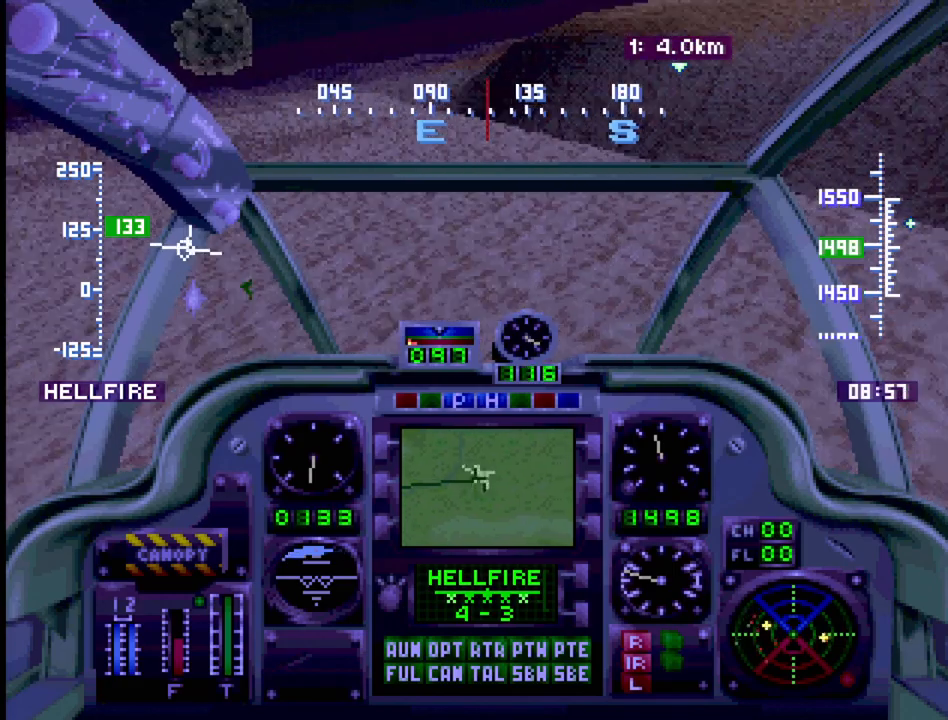
{"buttons": ["R1", "DPAD_UP", "DPAD_LEFT"], "events": [[317, "DPAD_LEFT", "down"]]}
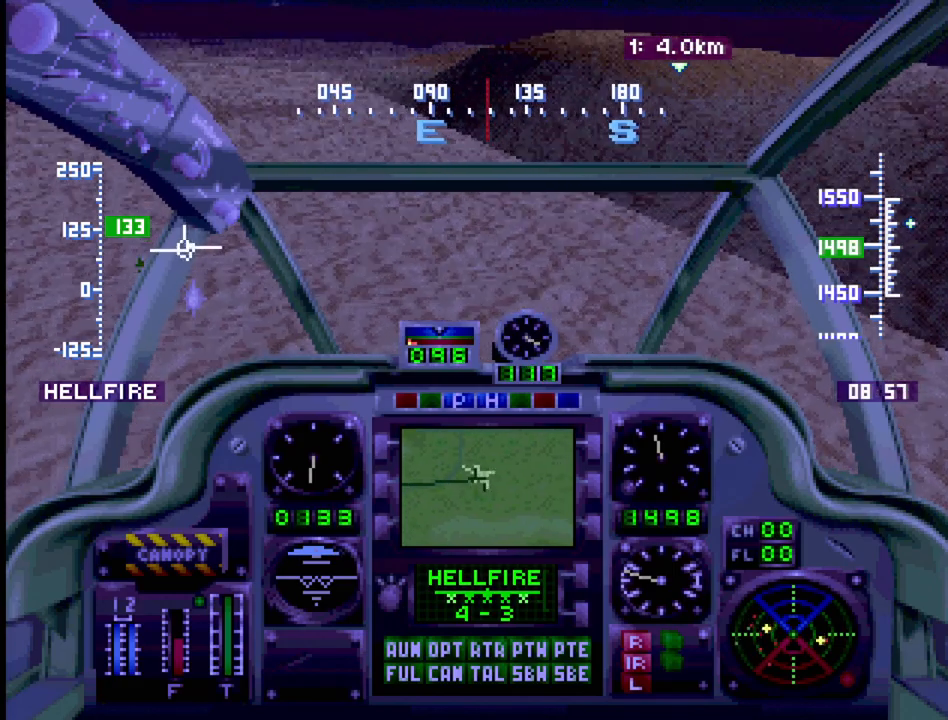
{"buttons": ["R1", "DPAD_UP", "DPAD_RIGHT"], "events": [[67, "DPAD_LEFT", "up"], [450, "DPAD_RIGHT", "down"]]}
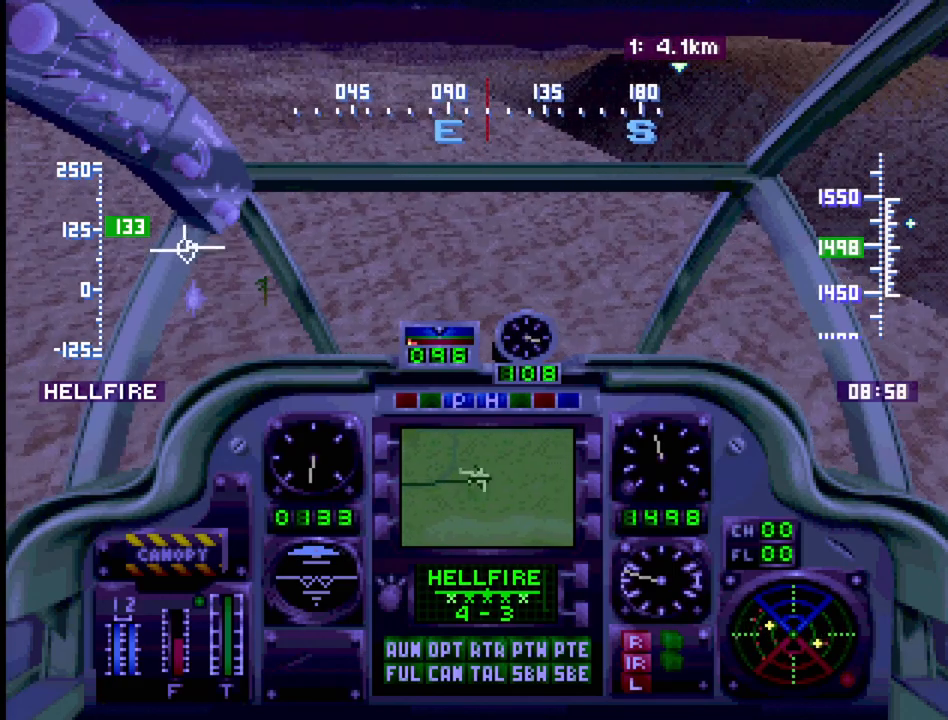
{"buttons": ["R1", "DPAD_UP"], "events": [[300, "DPAD_RIGHT", "up"]]}
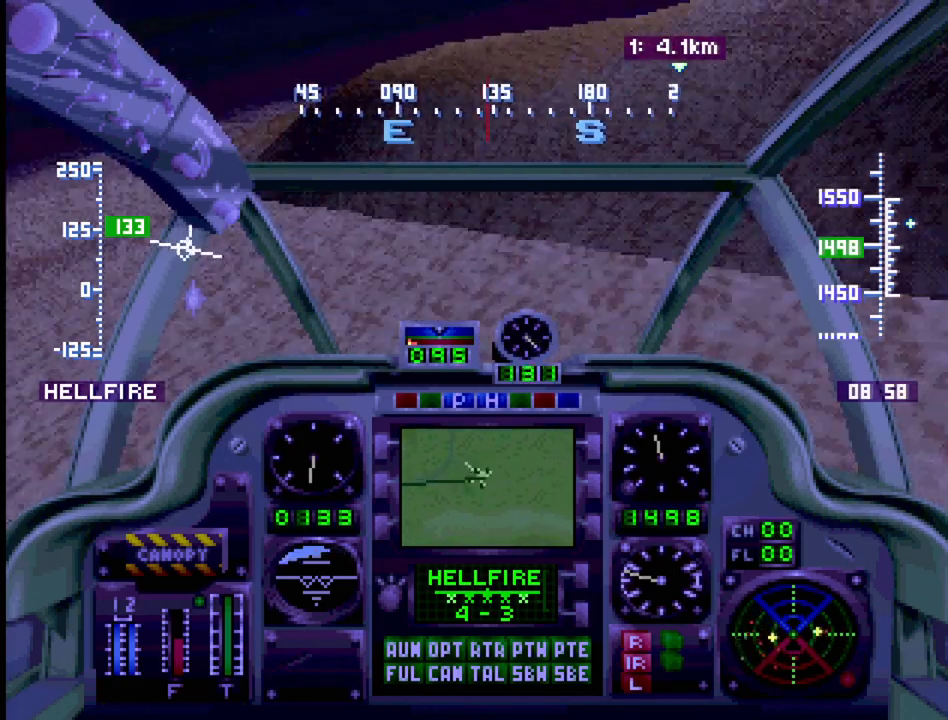
{"buttons": ["R1", "DPAD_UP", "DPAD_LEFT"], "events": [[167, "DPAD_LEFT", "down"]]}
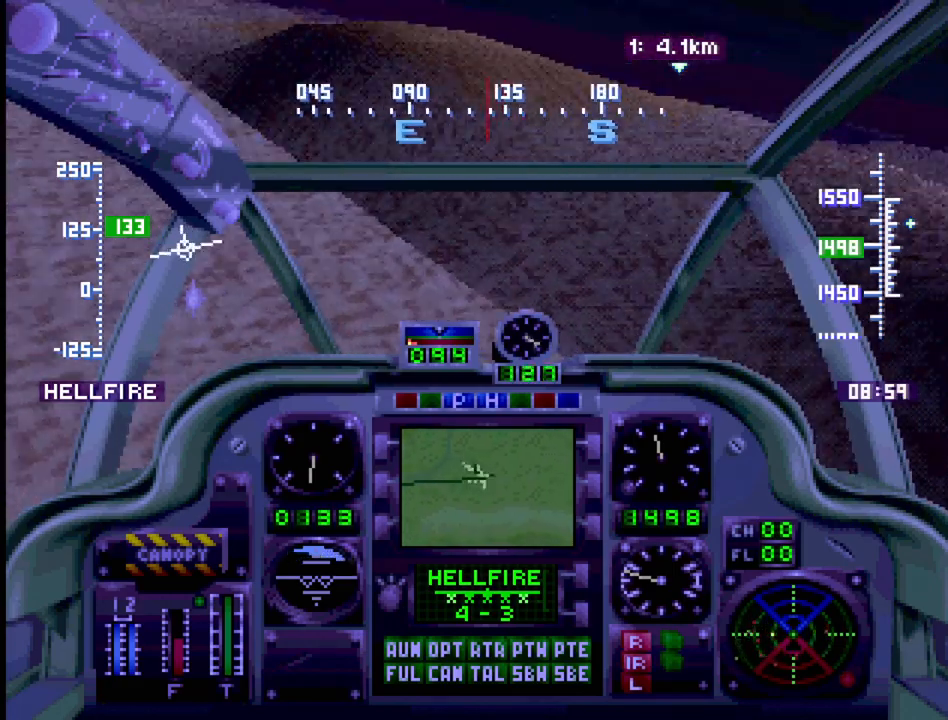
{"buttons": ["R1", "DPAD_UP", "DPAD_RIGHT"], "events": [[17, "DPAD_LEFT", "up"], [350, "DPAD_RIGHT", "down"]]}
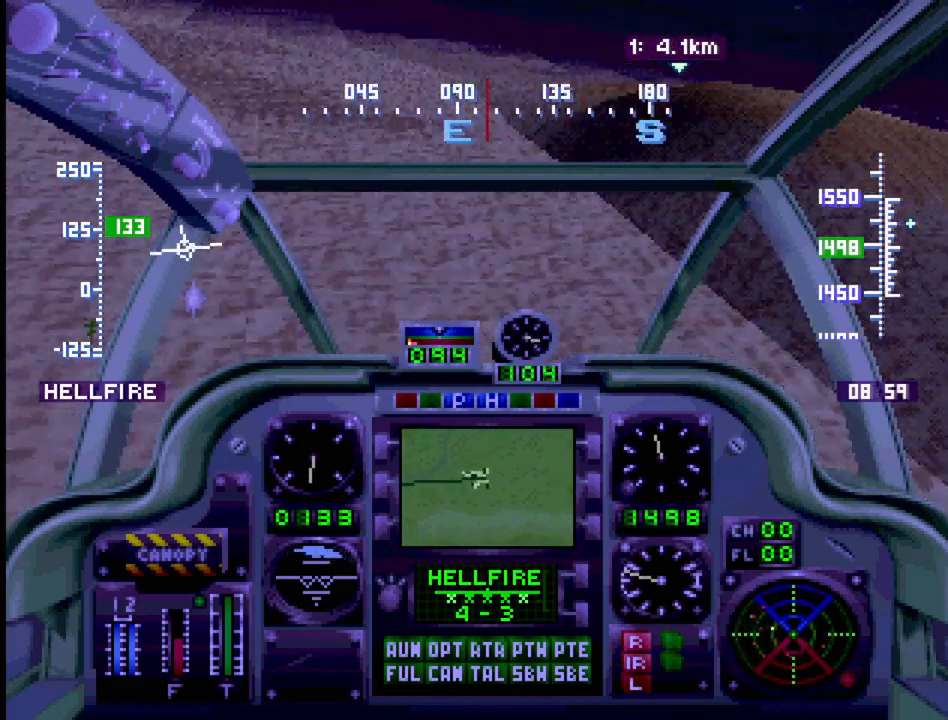
{"buttons": ["R1", "DPAD_UP"], "events": [[167, "DPAD_RIGHT", "up"]]}
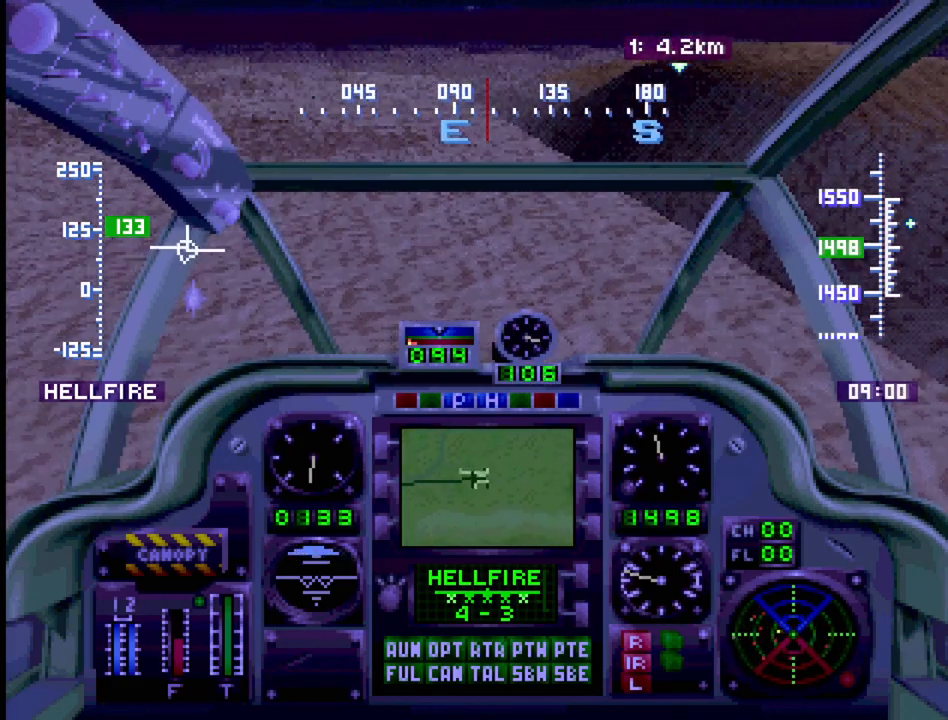
{"buttons": ["R1", "DPAD_UP", "DPAD_RIGHT"], "events": [[150, "DPAD_LEFT", "down"], [300, "DPAD_LEFT", "up"], [417, "DPAD_RIGHT", "down"]]}
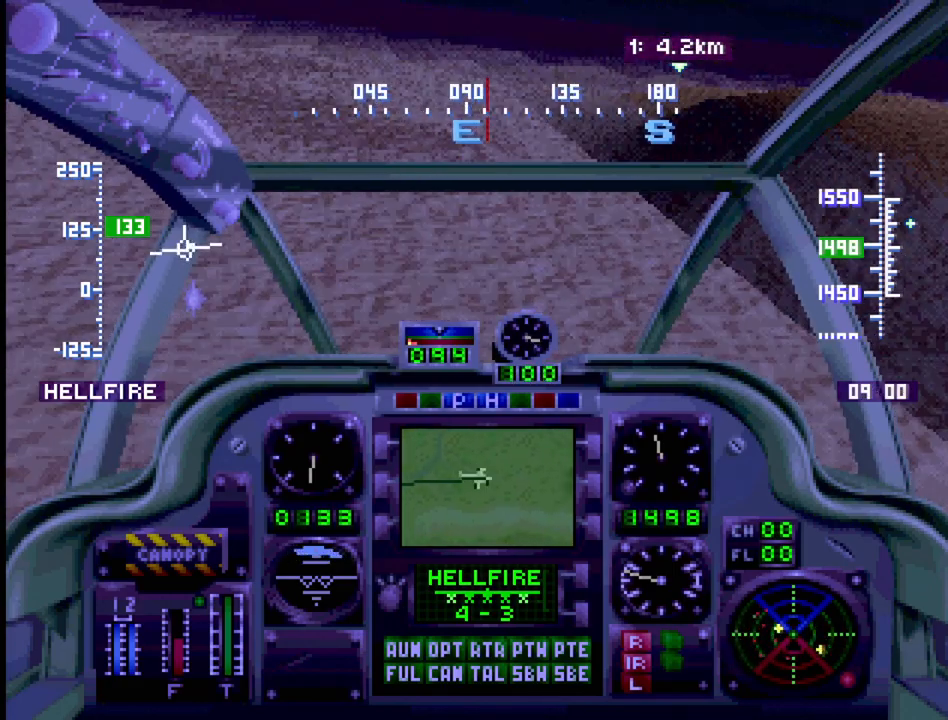
{"buttons": ["R1", "DPAD_UP"], "events": [[183, "DPAD_RIGHT", "up"]]}
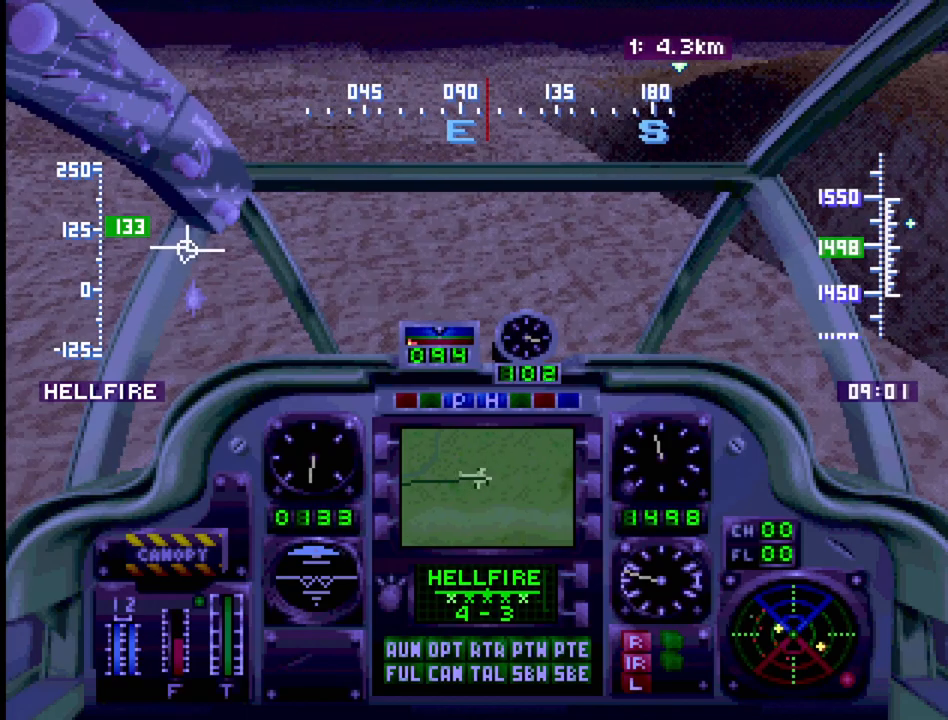
{"buttons": ["R1", "DPAD_UP", "DPAD_RIGHT"], "events": [[33, "DPAD_RIGHT", "down"], [250, "DPAD_RIGHT", "up"], [500, "DPAD_RIGHT", "down"]]}
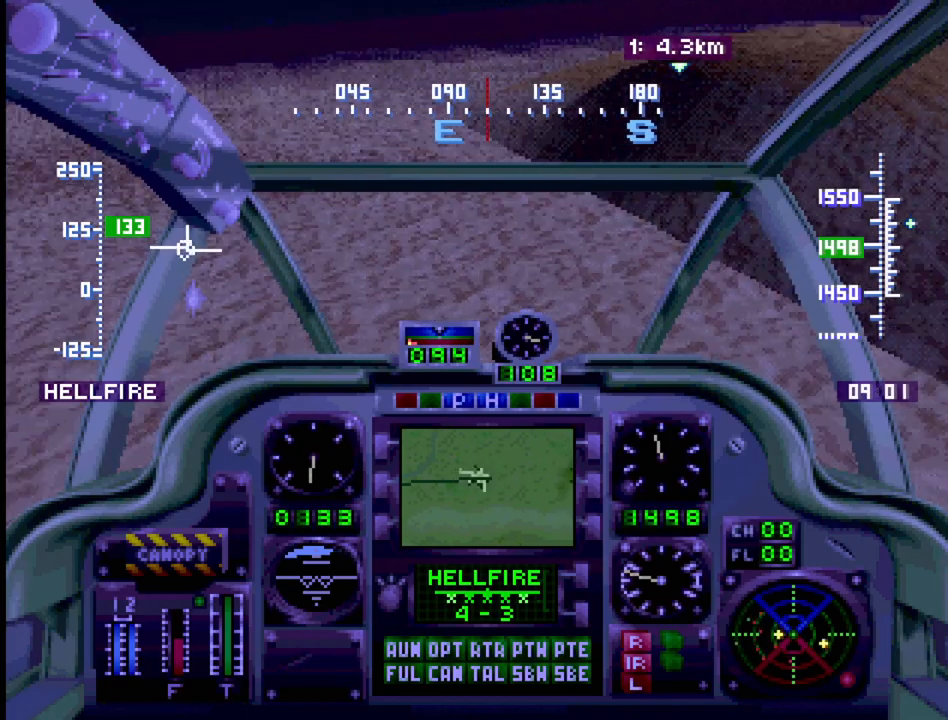
{"buttons": ["R1", "DPAD_UP"], "events": [[133, "DPAD_RIGHT", "up"]]}
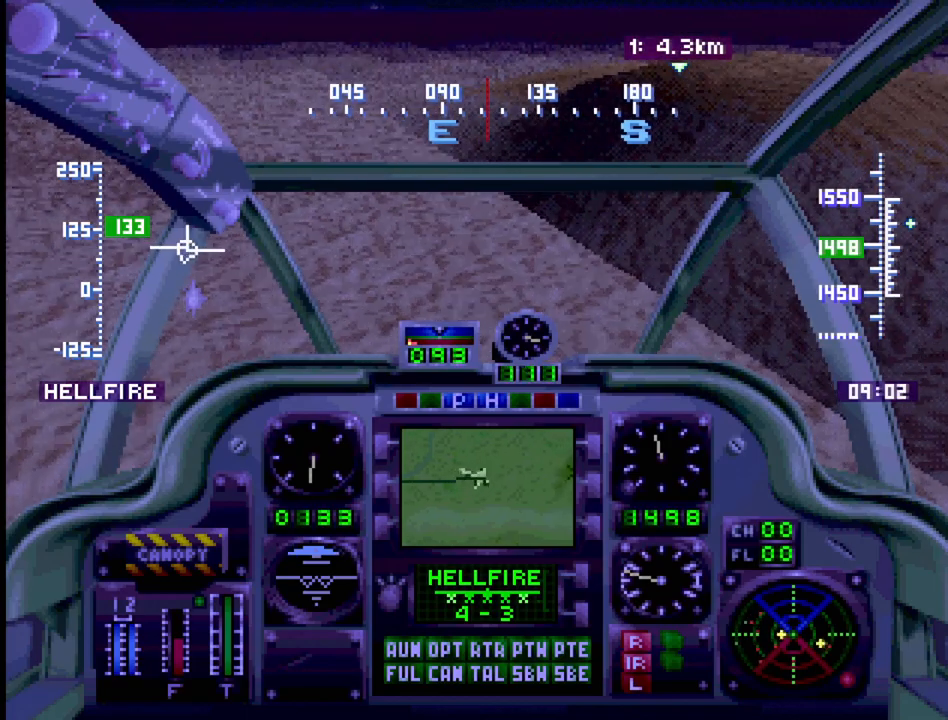
{"buttons": ["R1", "DPAD_UP"], "events": [[233, "DPAD_LEFT", "down"], [383, "DPAD_LEFT", "up"]]}
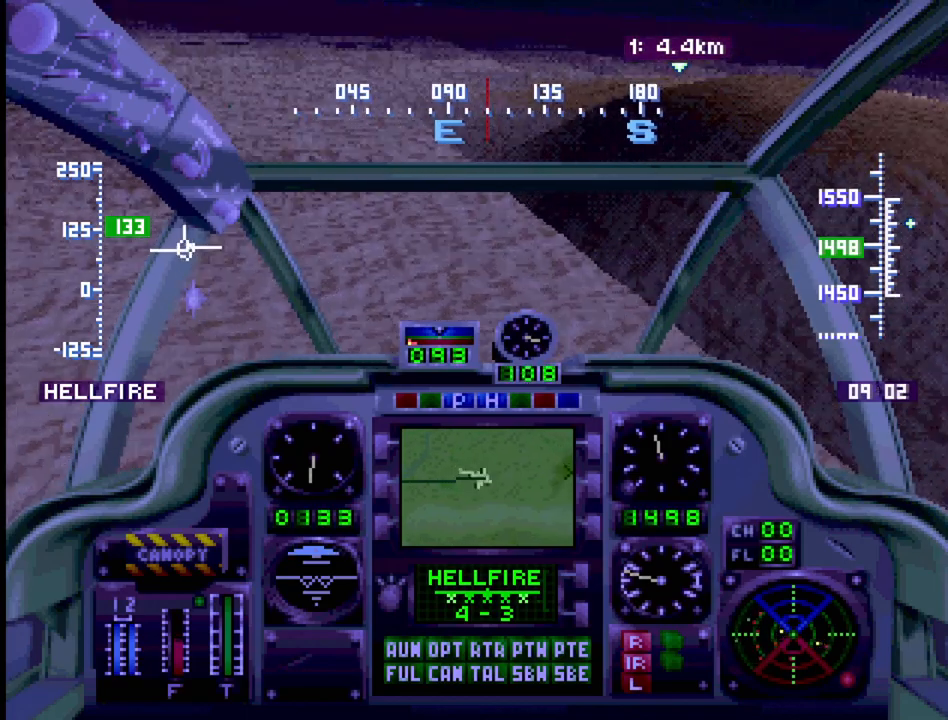
{"buttons": ["R1", "DPAD_UP"], "events": [[217, "DPAD_RIGHT", "down"], [467, "DPAD_RIGHT", "up"]]}
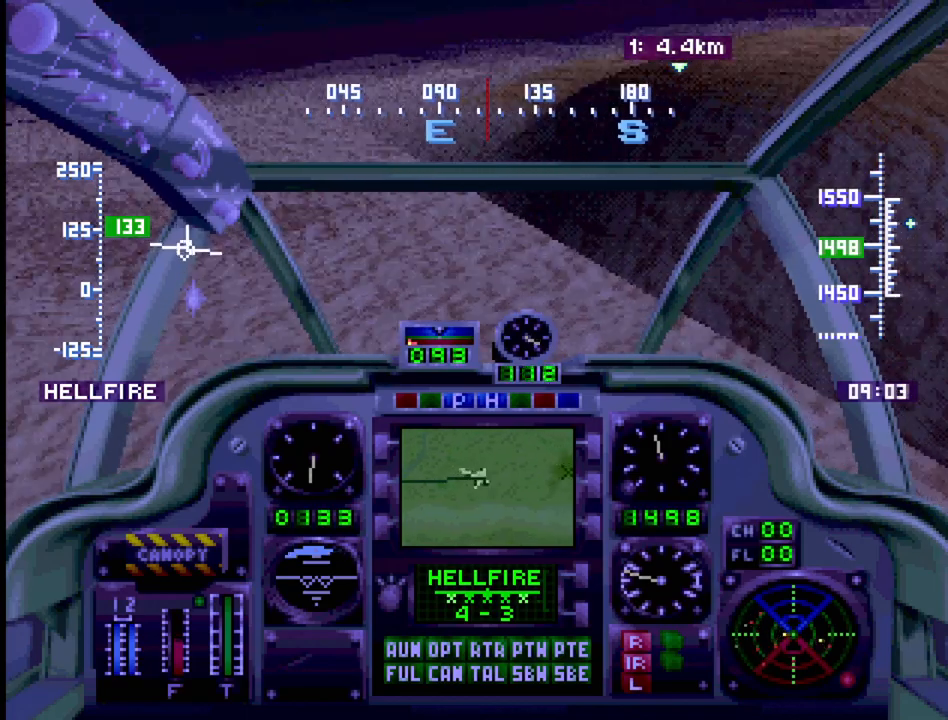
{"buttons": ["R1", "DPAD_UP"], "events": []}
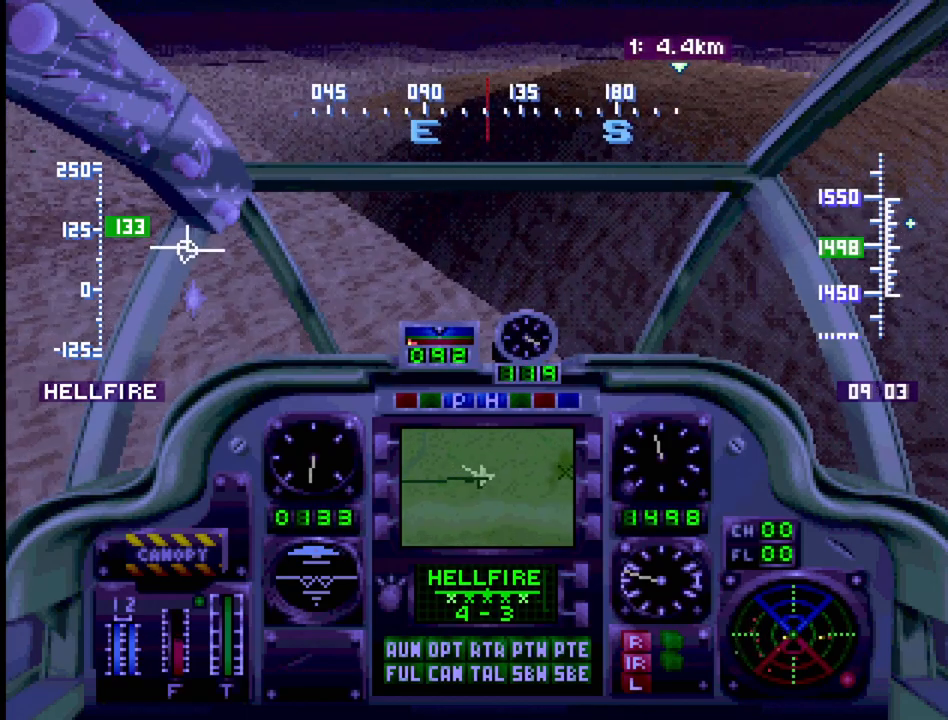
{"buttons": ["R1", "DPAD_UP"], "events": [[33, "DPAD_LEFT", "down"], [117, "DPAD_LEFT", "up"], [283, "DPAD_RIGHT", "down"], [483, "DPAD_RIGHT", "up"]]}